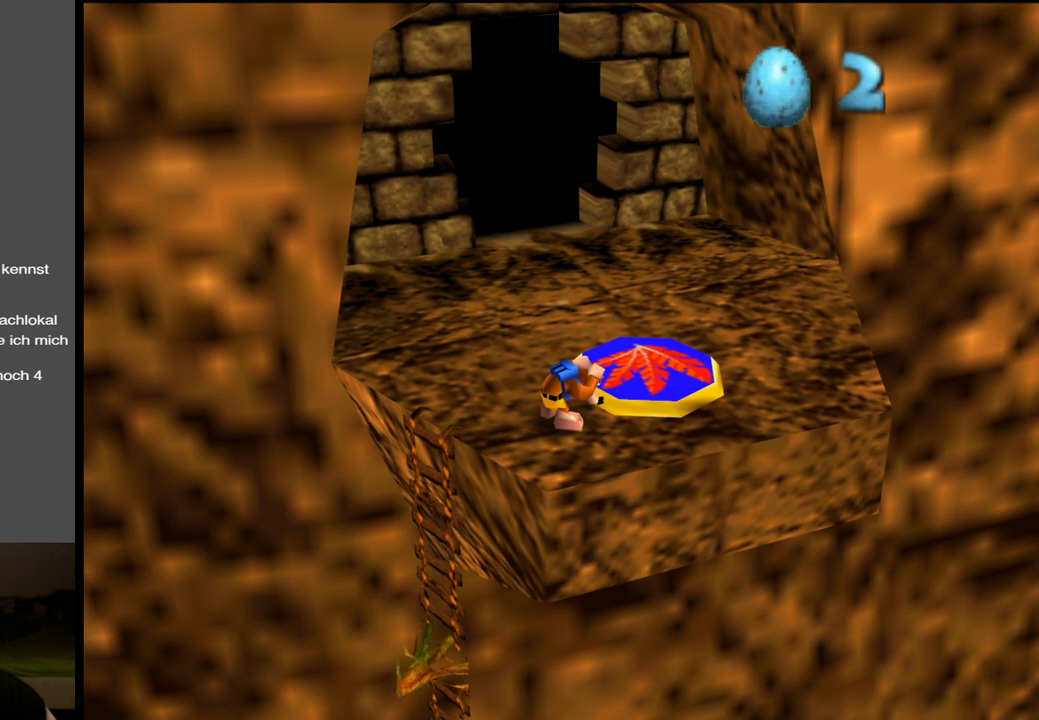
Gameplay with a controller (Xbox layout); each line is a JSON object with the inputs held at the frame after it. "events" lists button and stick changes between this image and that frame as [ms after this image, input, new state], when the widget could be followed in between. Not read: L3 R3.
{"buttons": [], "left_stick": "center", "right_stick": "center", "events": [[217, "L2", "up"], [267, "left_stick", "center"]]}
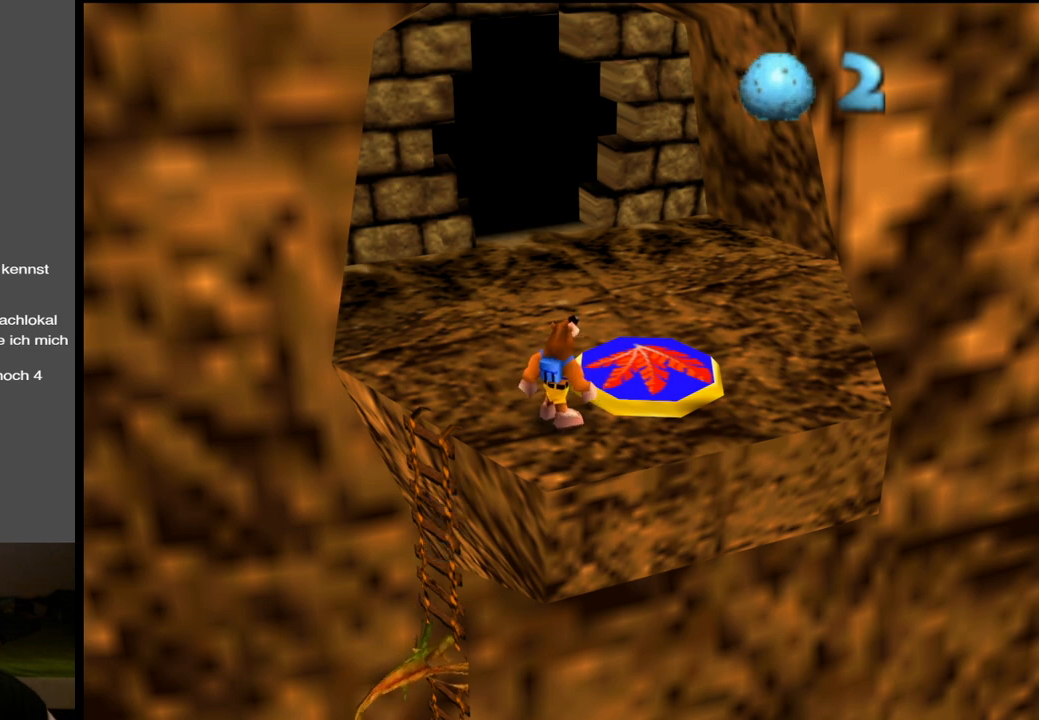
{"buttons": [], "left_stick": "center", "right_stick": "center", "events": []}
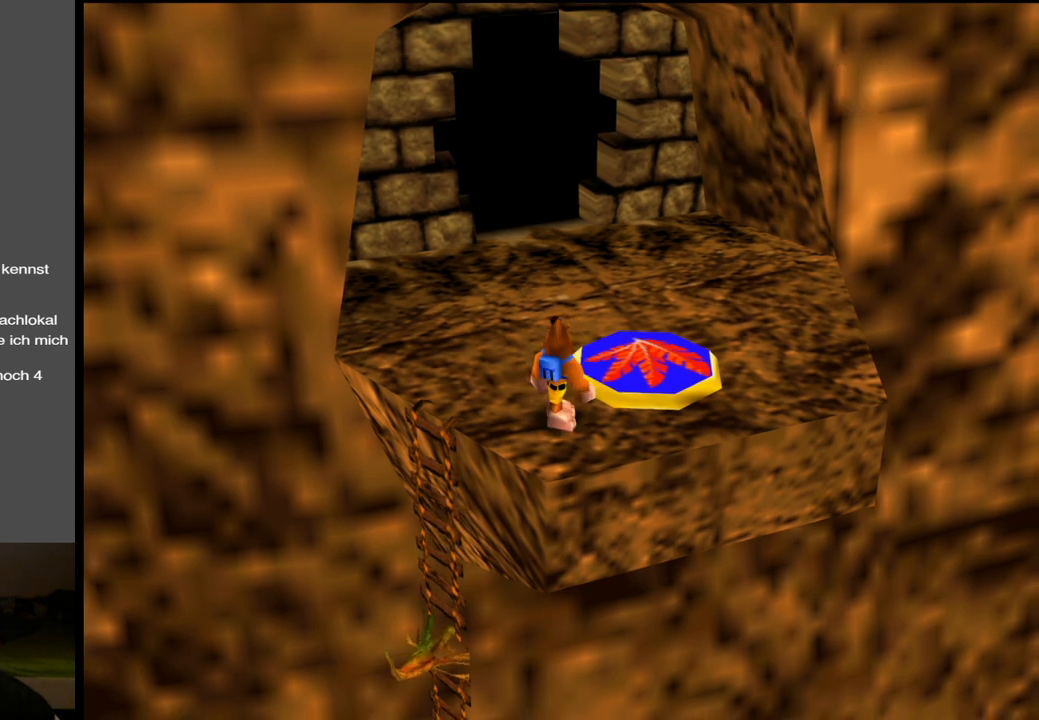
{"buttons": [], "left_stick": "center", "right_stick": "center", "events": []}
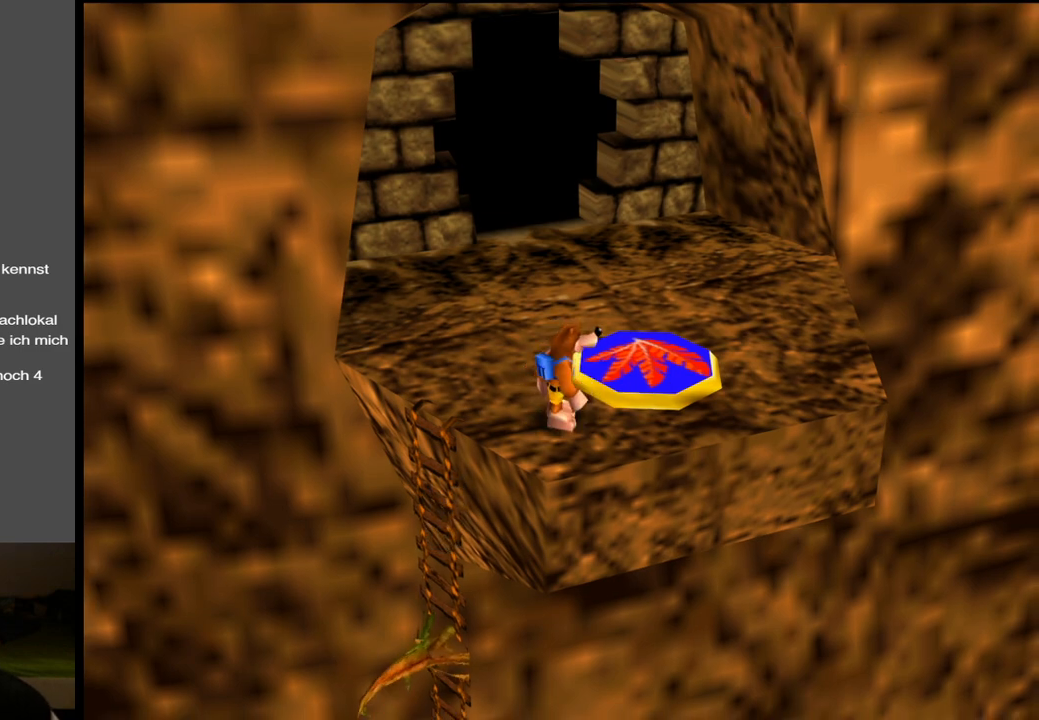
{"buttons": [], "left_stick": "center", "right_stick": "center", "events": []}
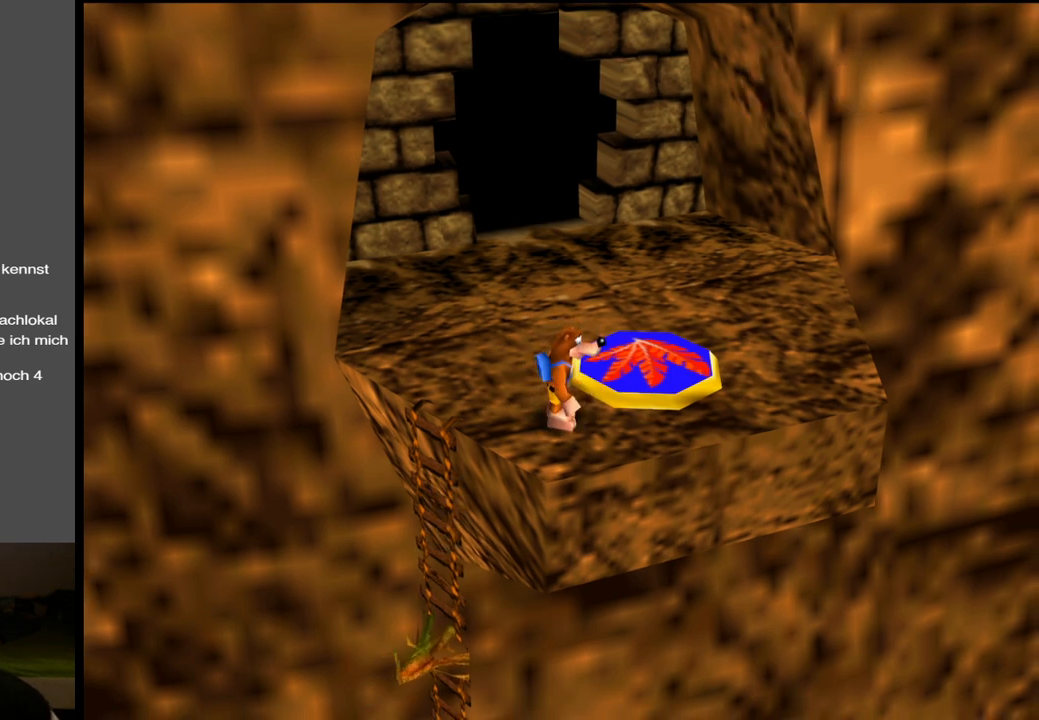
{"buttons": [], "left_stick": "up", "right_stick": "center", "events": [[100, "A", "down"], [200, "A", "up"], [400, "left_stick", "up"]]}
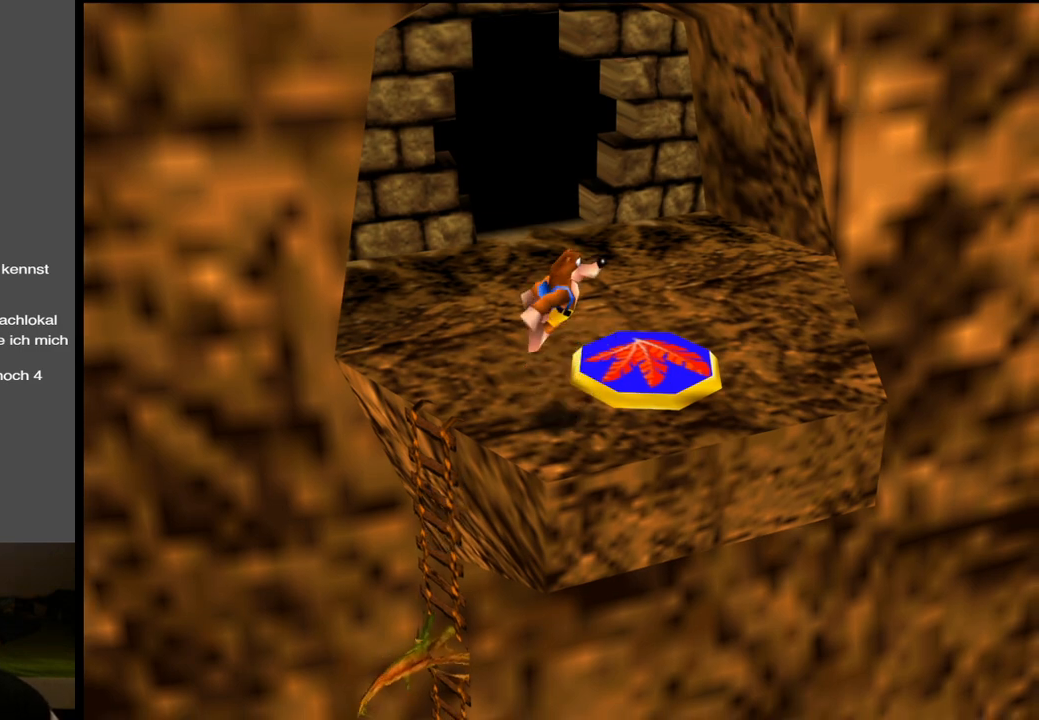
{"buttons": [], "left_stick": "center", "right_stick": "center", "events": [[17, "left_stick", "center"]]}
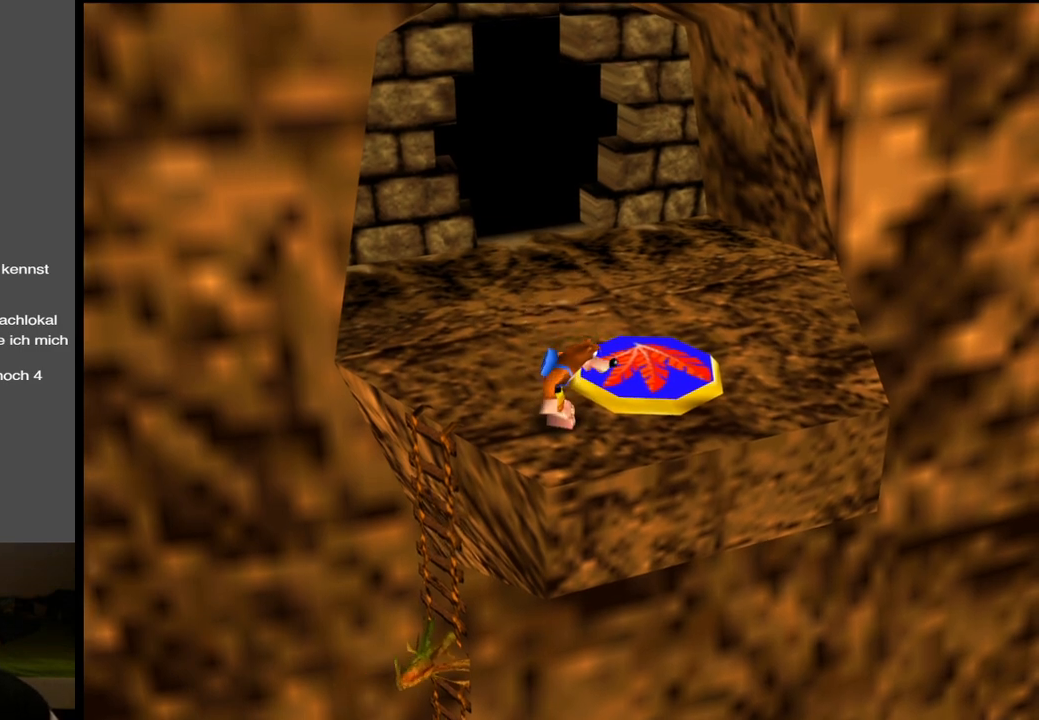
{"buttons": [], "left_stick": "center", "right_stick": "center", "events": []}
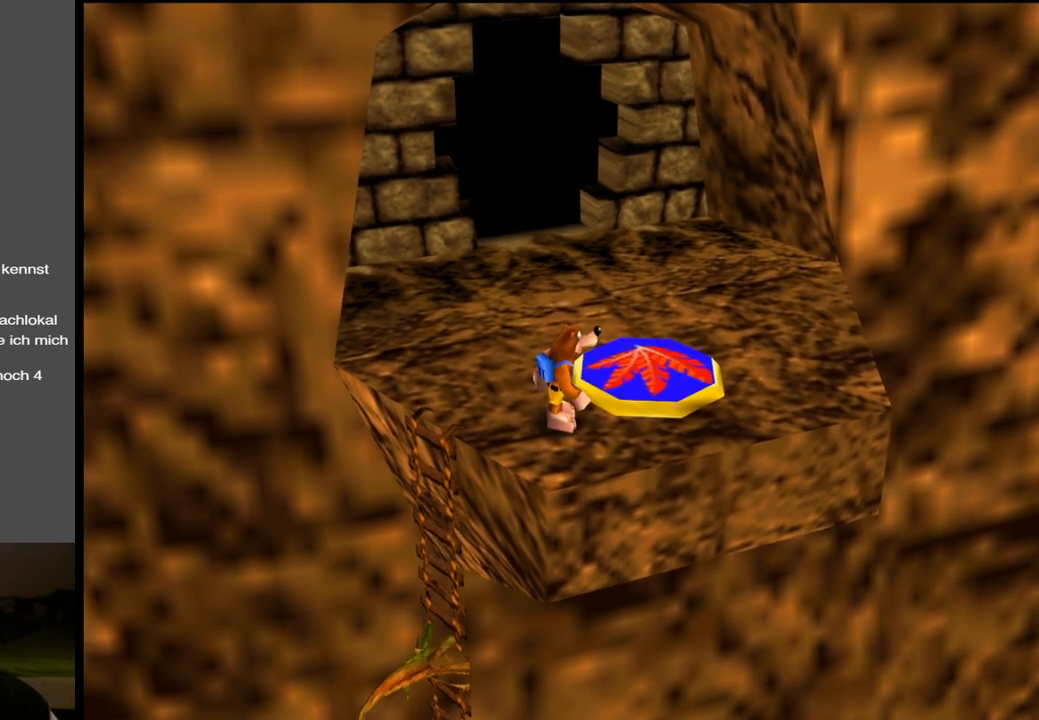
{"buttons": ["L2"], "left_stick": "center", "right_stick": "center", "events": [[217, "L2", "down"]]}
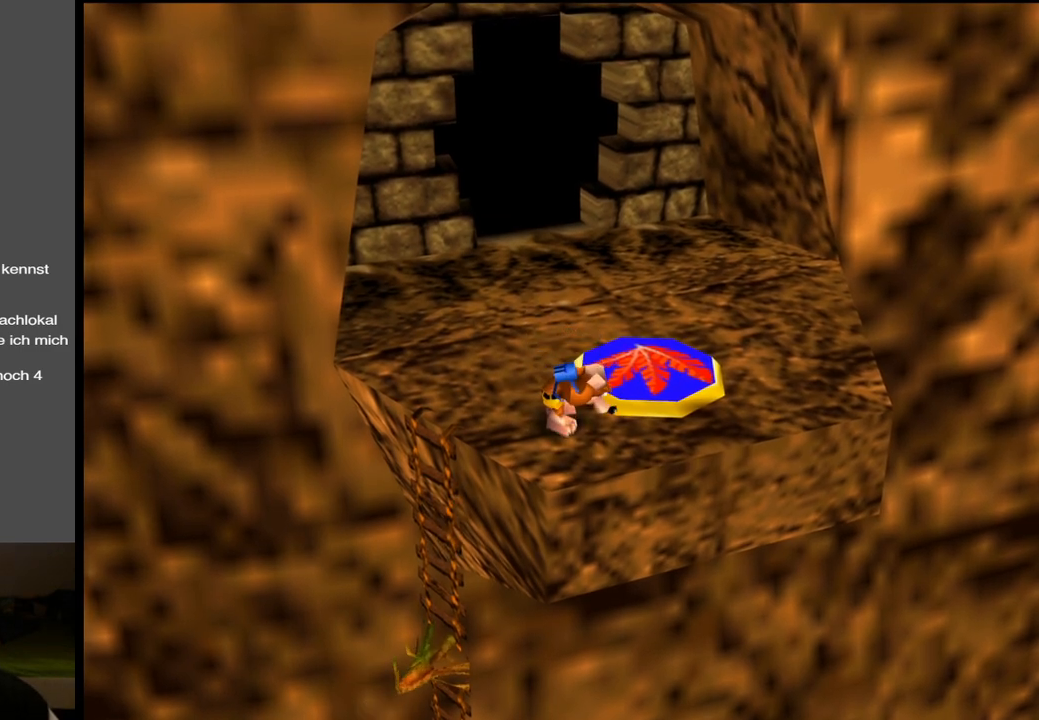
{"buttons": ["L2"], "left_stick": "up-right", "right_stick": "center", "events": [[267, "left_stick", "up-right"]]}
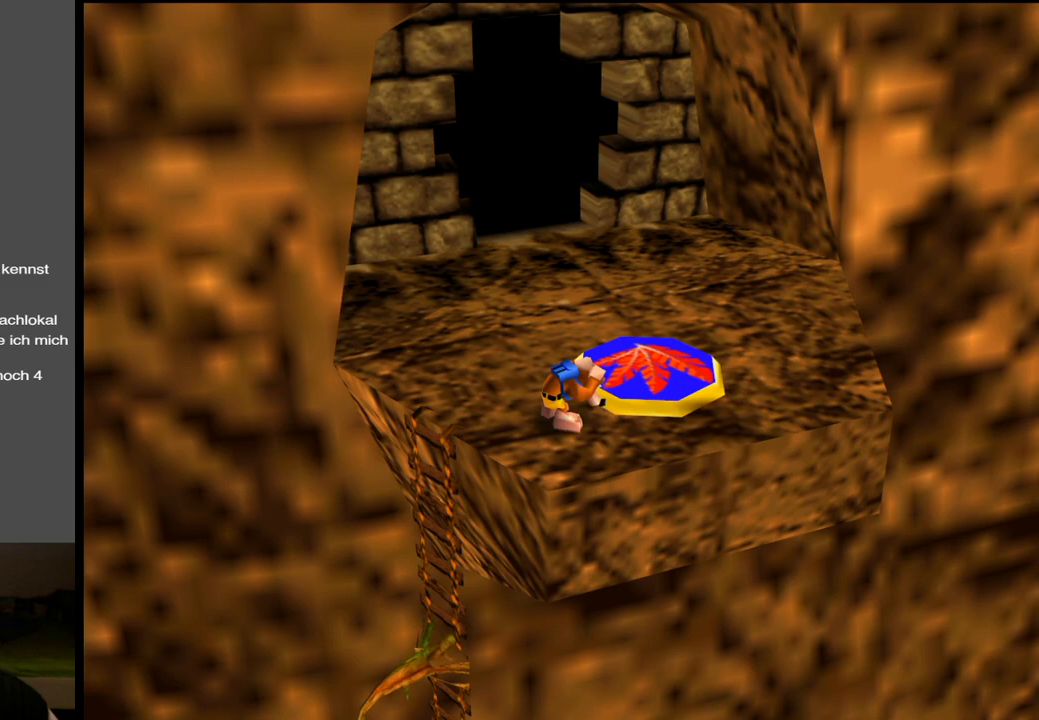
{"buttons": ["L2", "R1"], "left_stick": "up-right", "right_stick": "center", "events": [[500, "R1", "down"]]}
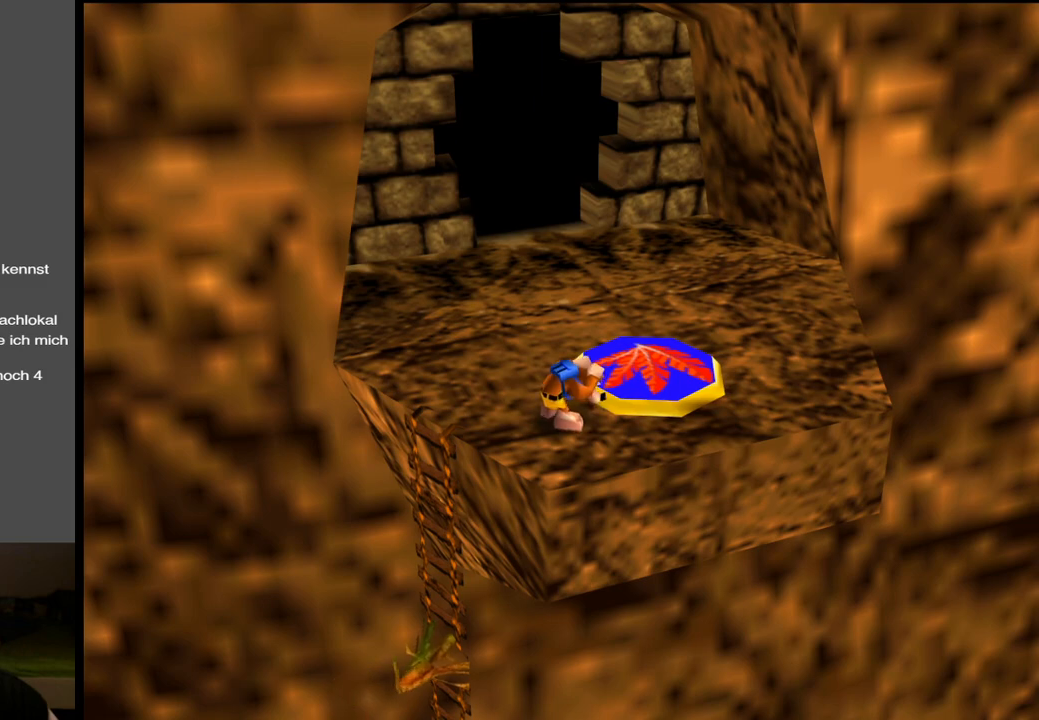
{"buttons": ["L2"], "left_stick": "up-right", "right_stick": "center", "events": [[133, "R1", "up"]]}
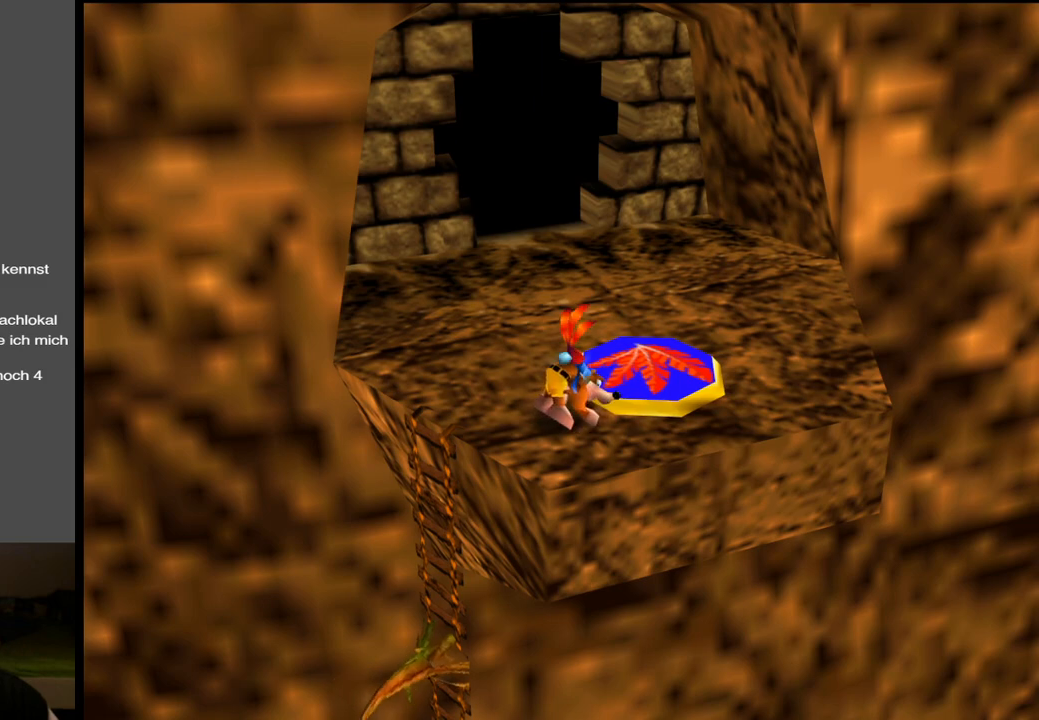
{"buttons": ["L2"], "left_stick": "up-right", "right_stick": "center", "events": []}
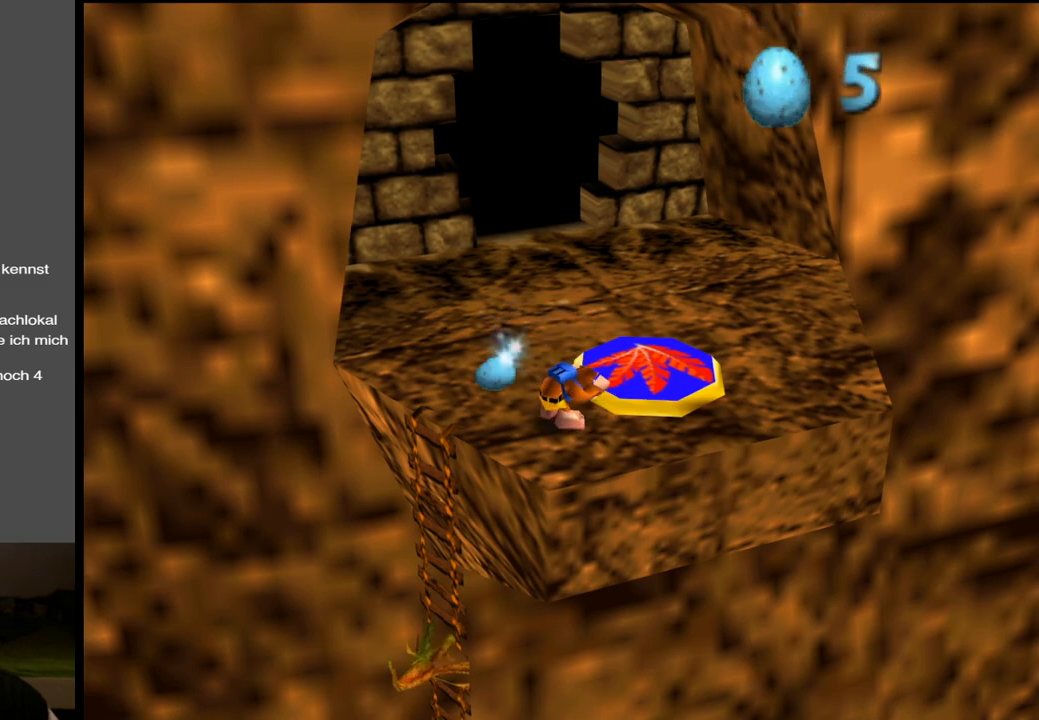
{"buttons": ["L2"], "left_stick": "up-right", "right_stick": "center", "events": []}
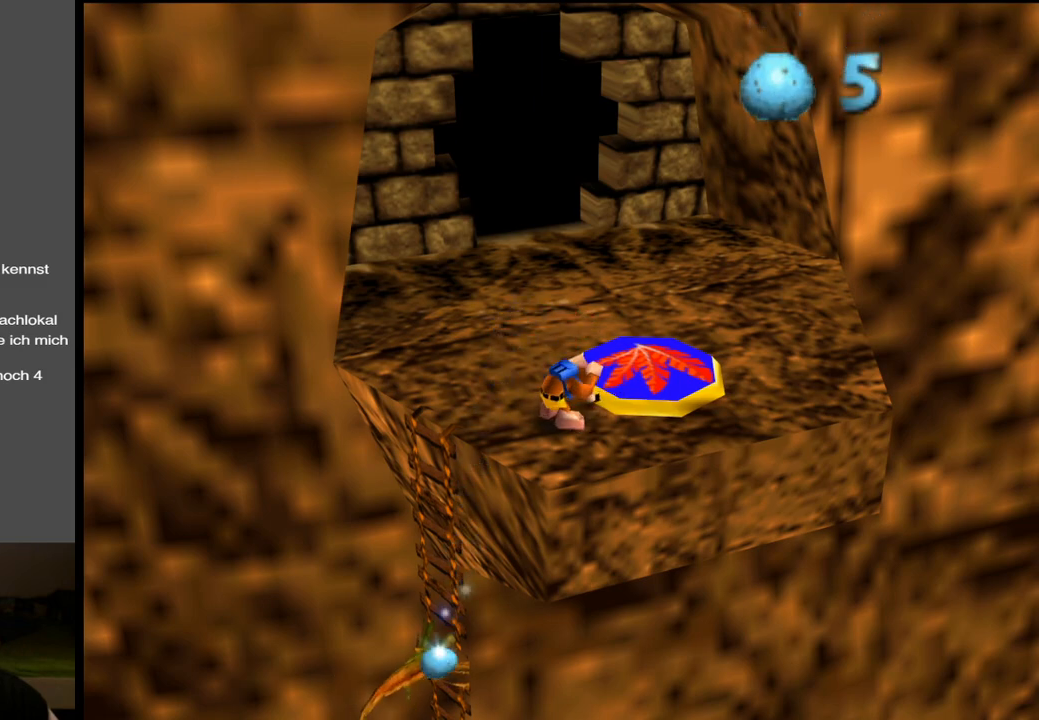
{"buttons": ["L2"], "left_stick": "up-right", "right_stick": "center", "events": []}
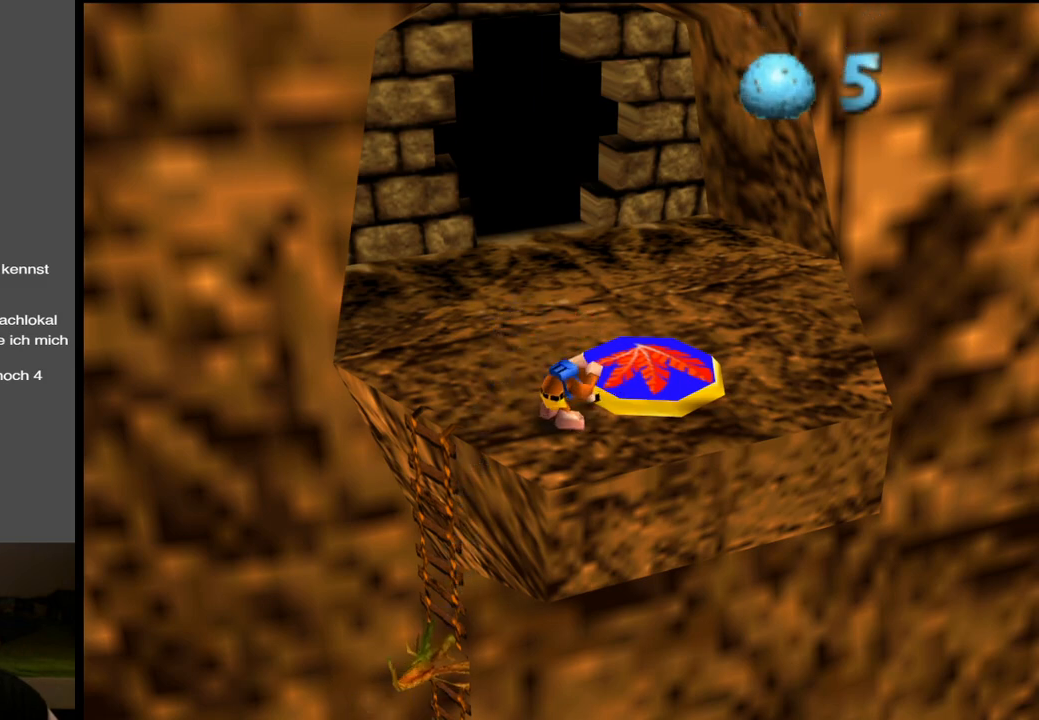
{"buttons": ["L2"], "left_stick": "up-right", "right_stick": "center", "events": []}
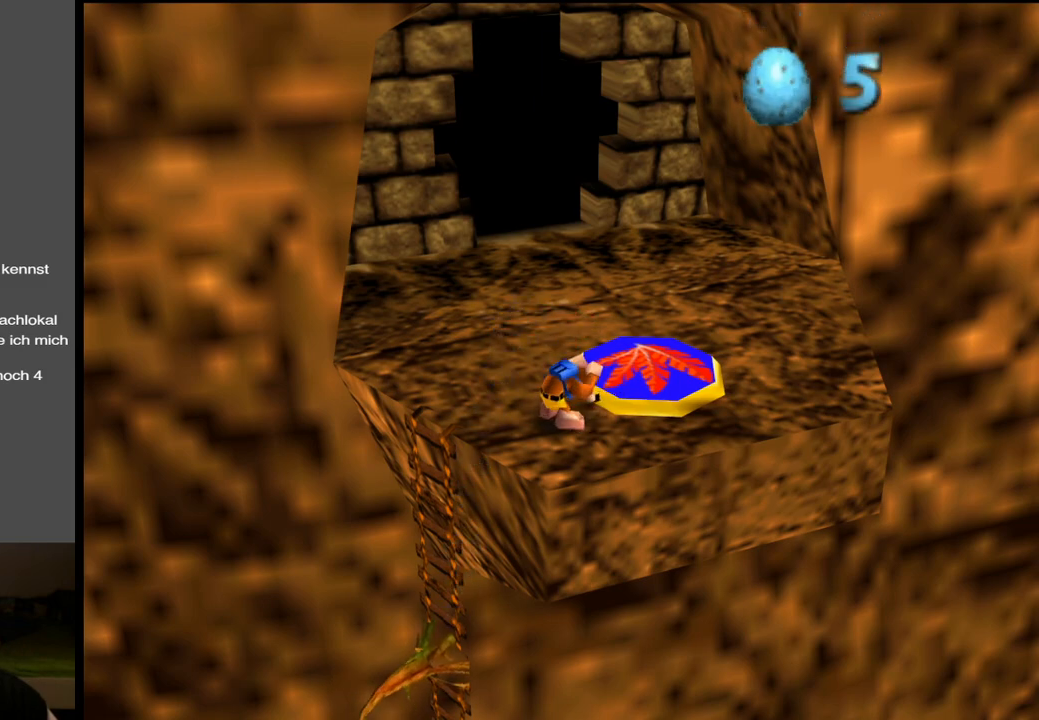
{"buttons": ["L2"], "left_stick": "up-right", "right_stick": "center", "events": []}
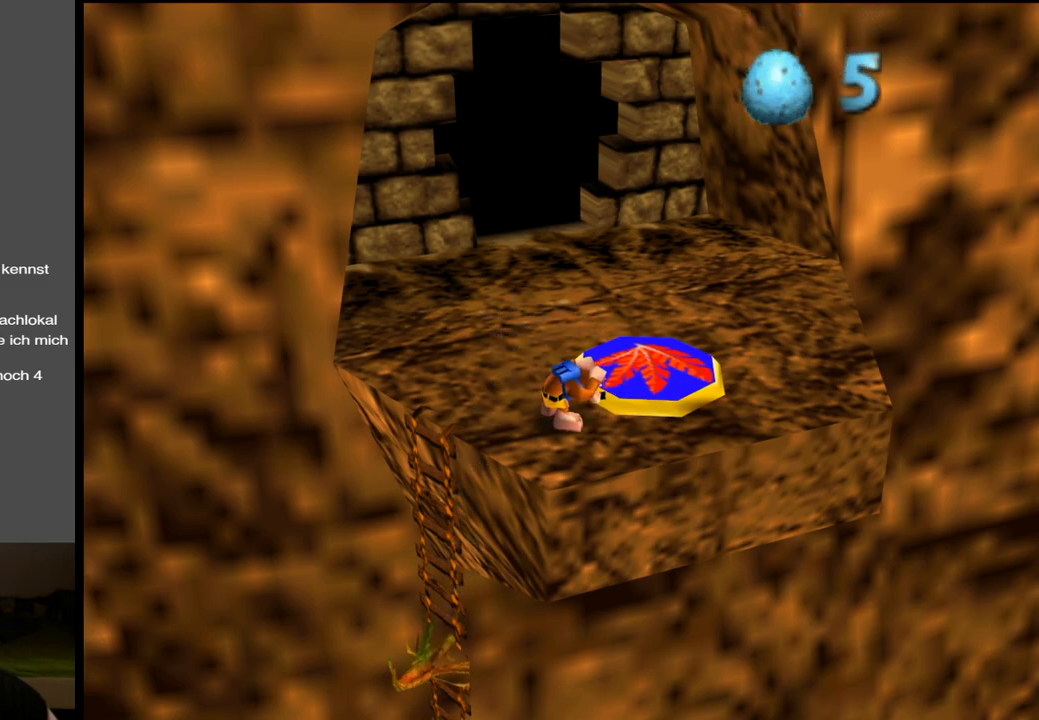
{"buttons": ["L2"], "left_stick": "up-right", "right_stick": "center", "events": [[117, "R1", "down"], [217, "R1", "up"]]}
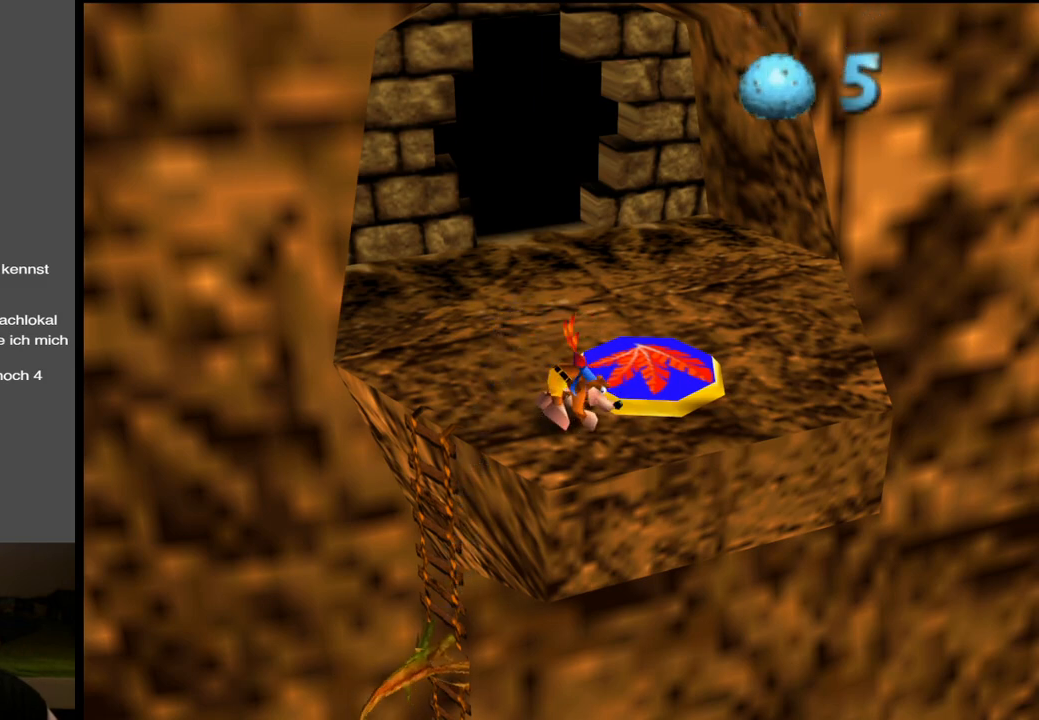
{"buttons": ["L2"], "left_stick": "up-right", "right_stick": "center", "events": []}
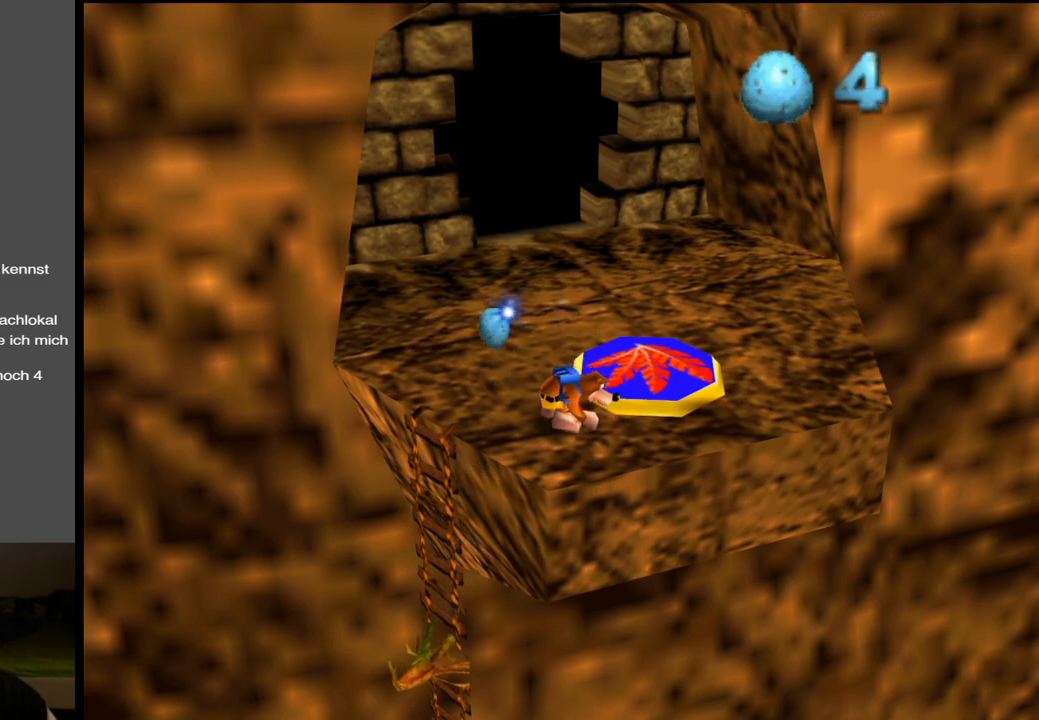
{"buttons": ["L2"], "left_stick": "up-right", "right_stick": "center", "events": []}
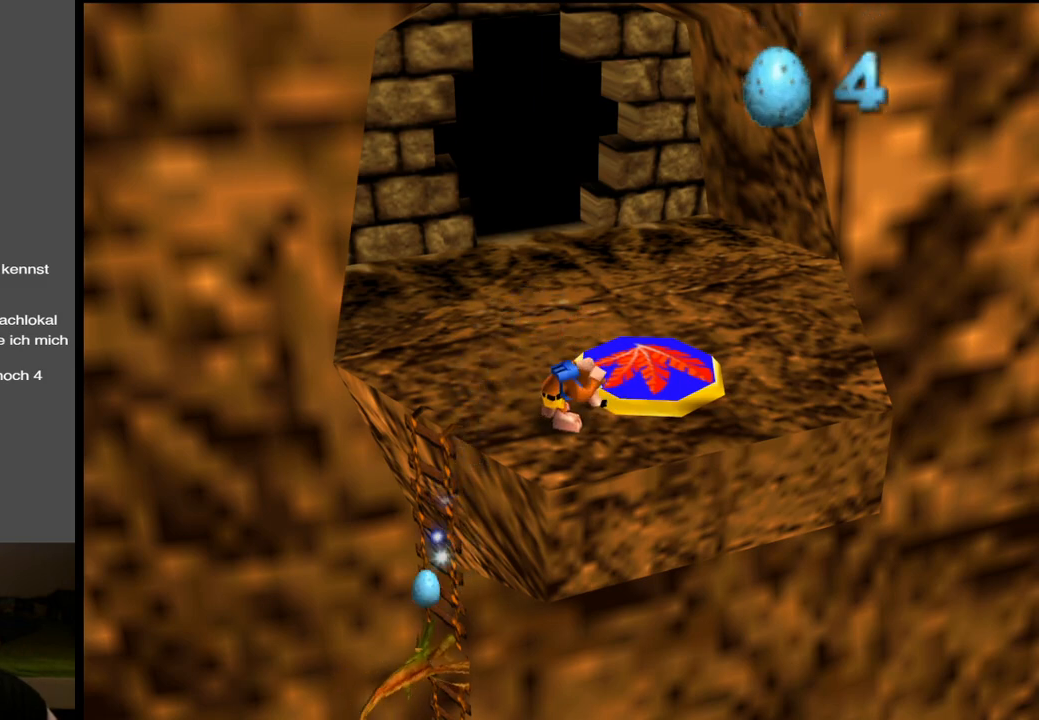
{"buttons": ["L2"], "left_stick": "up-right", "right_stick": "center", "events": []}
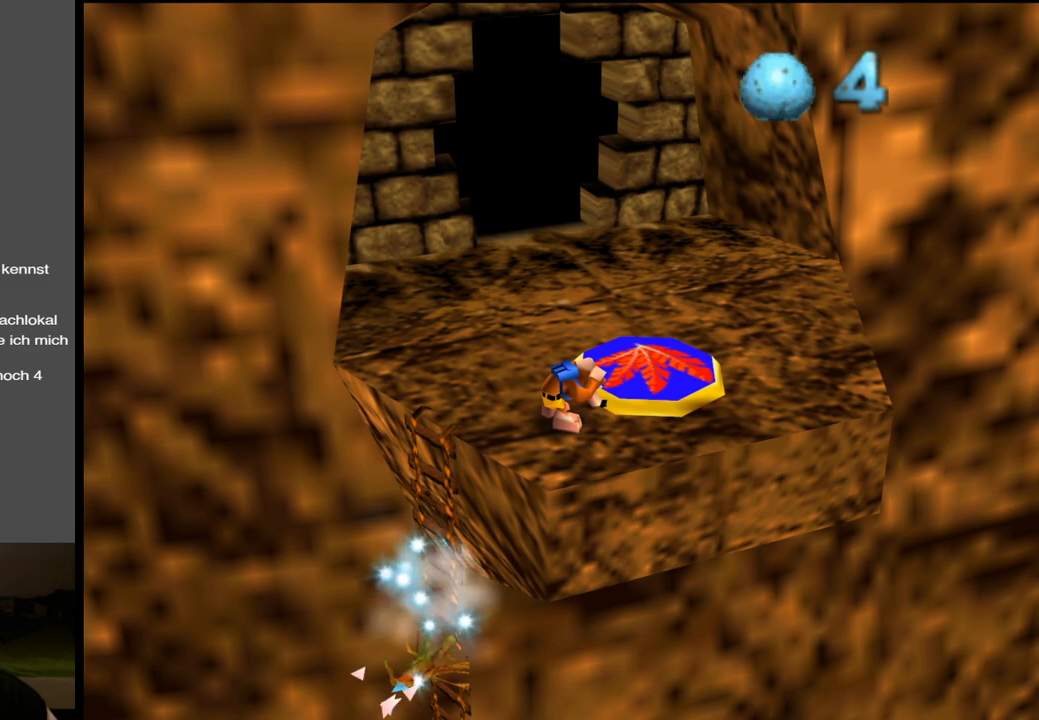
{"buttons": ["L2"], "left_stick": "up-right", "right_stick": "center", "events": [[183, "R1", "down"], [317, "R1", "up"]]}
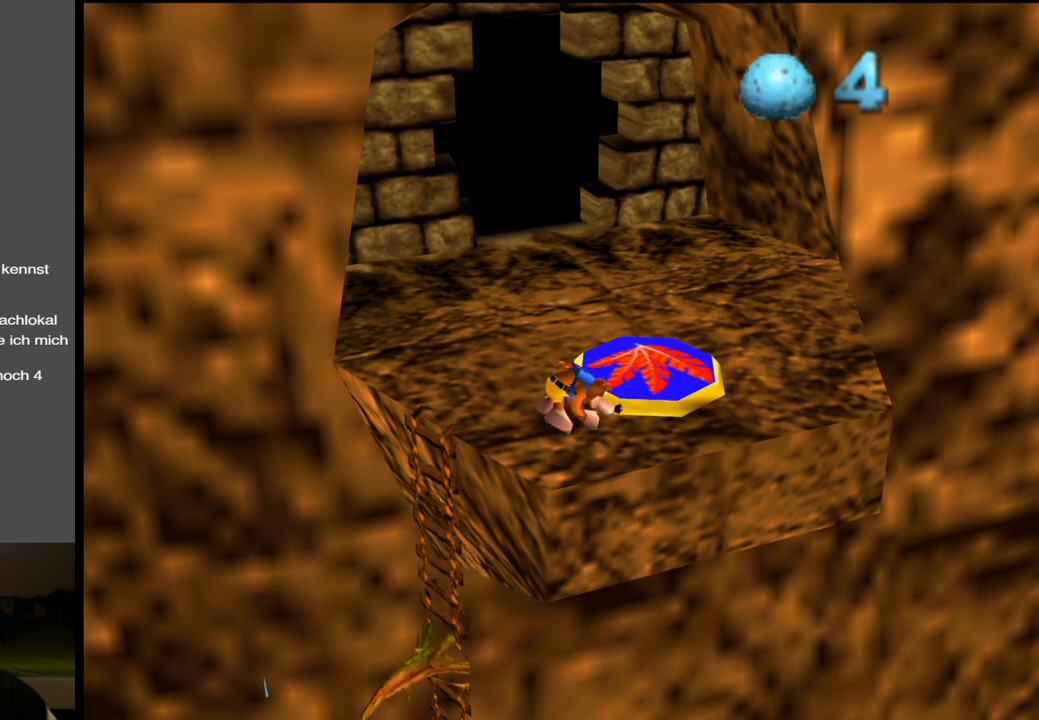
{"buttons": ["L2"], "left_stick": "up-right", "right_stick": "center", "events": [[233, "R1", "down"], [350, "R1", "up"]]}
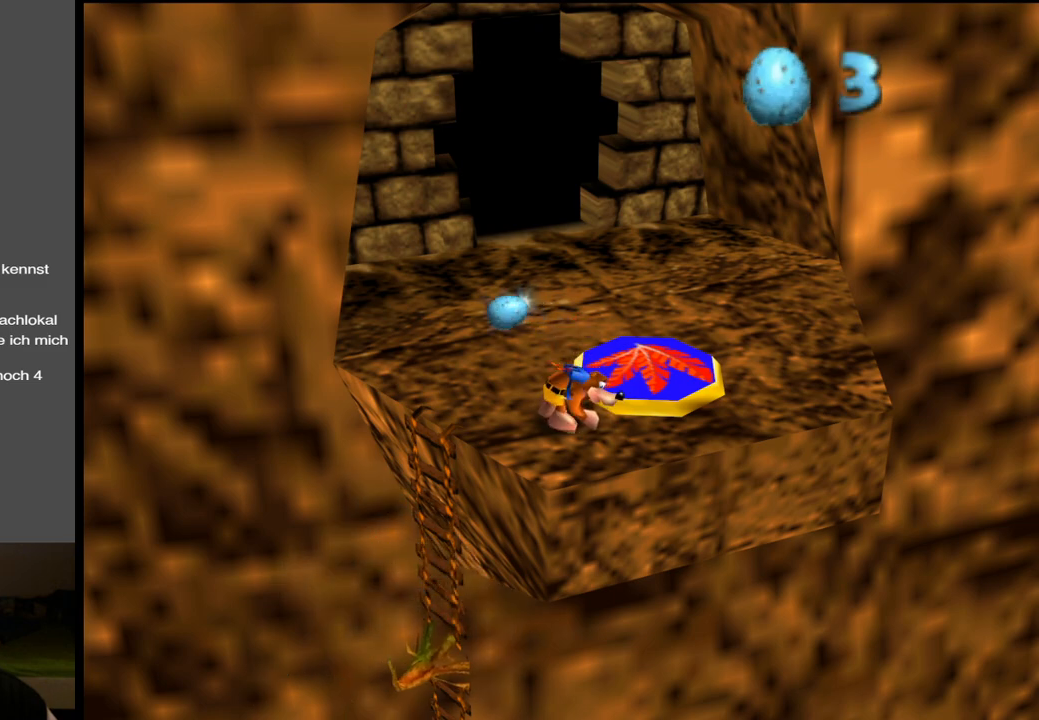
{"buttons": ["L2"], "left_stick": "up-right", "right_stick": "center", "events": []}
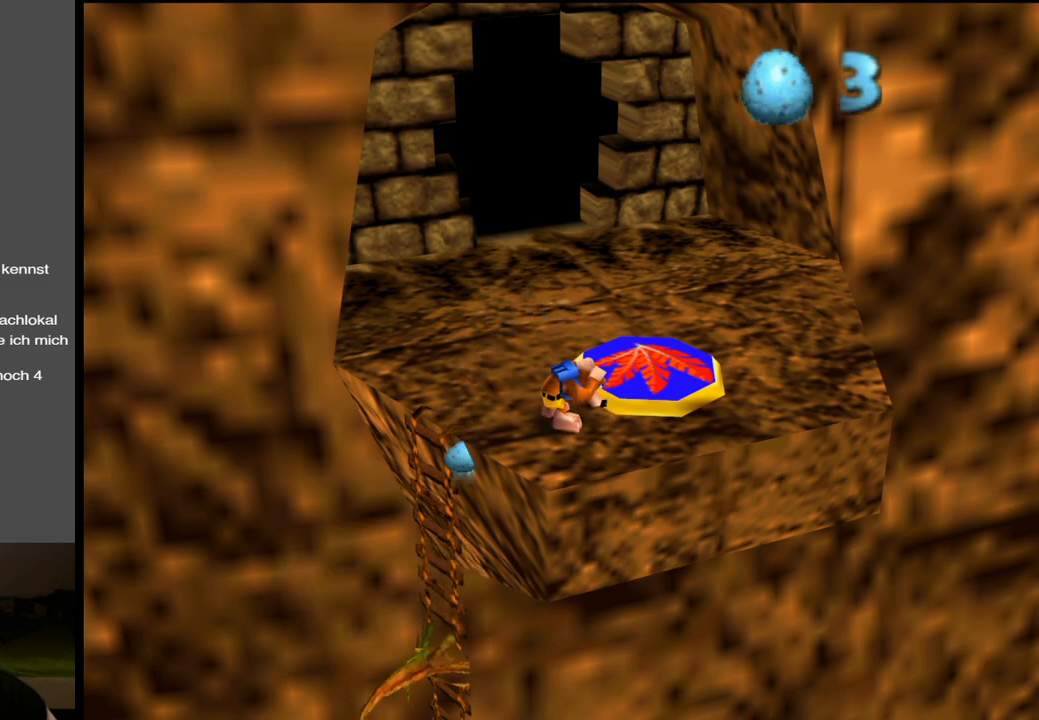
{"buttons": ["L2"], "left_stick": "up-right", "right_stick": "center", "events": []}
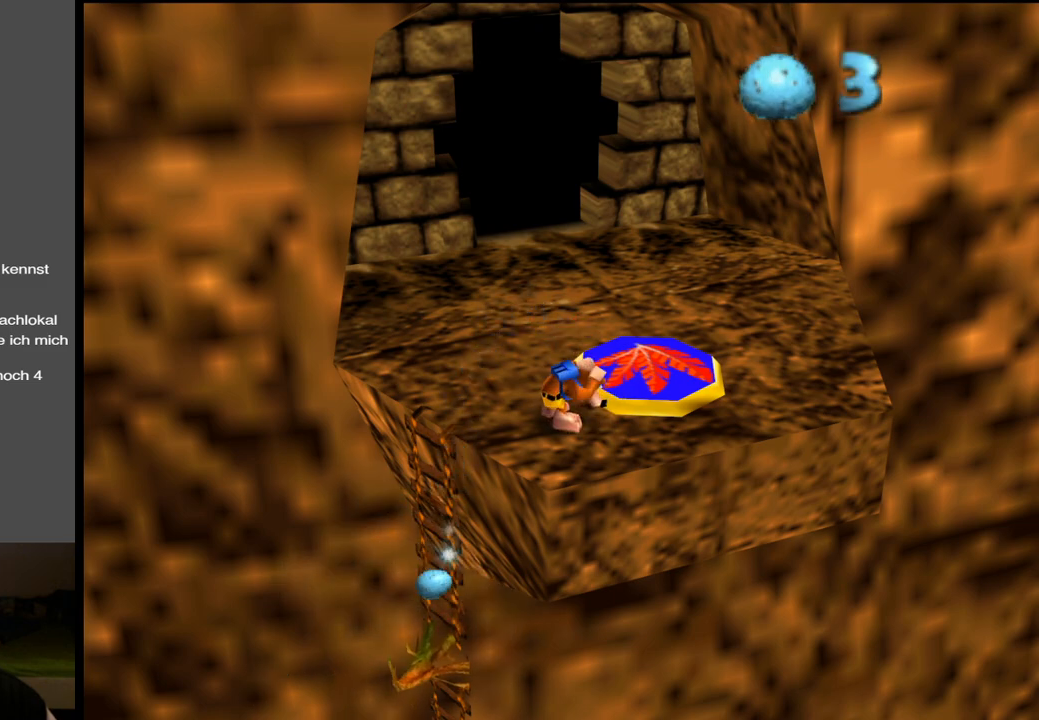
{"buttons": ["L2"], "left_stick": "up-right", "right_stick": "center", "events": []}
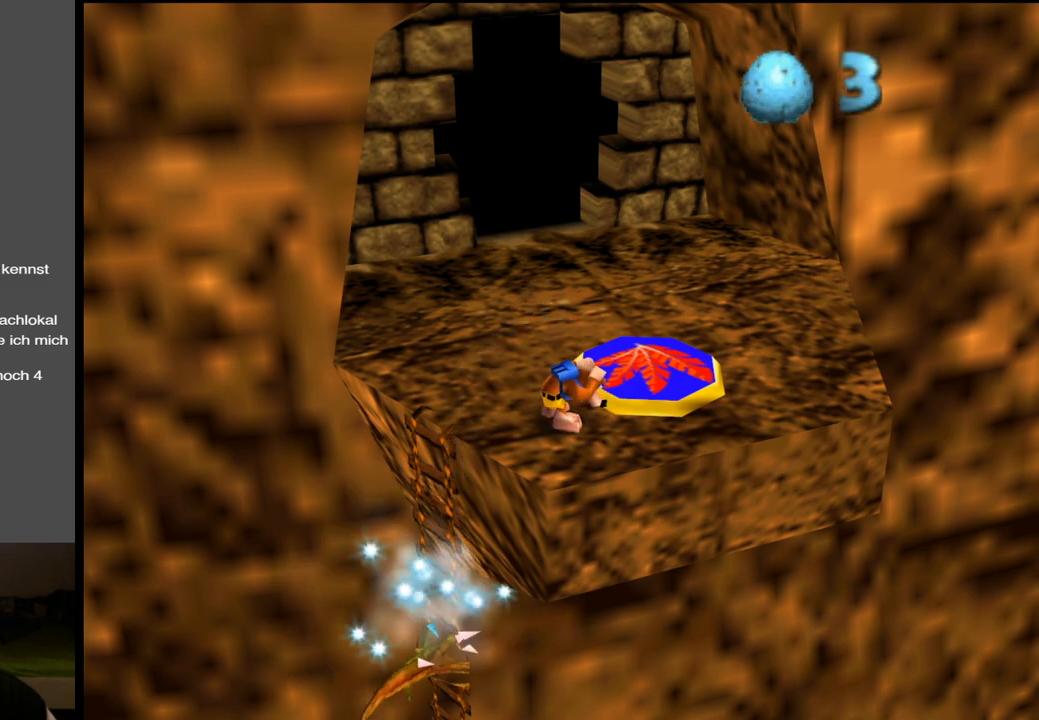
{"buttons": ["L2"], "left_stick": "up-right", "right_stick": "center", "events": [[167, "R1", "down"], [300, "R1", "up"]]}
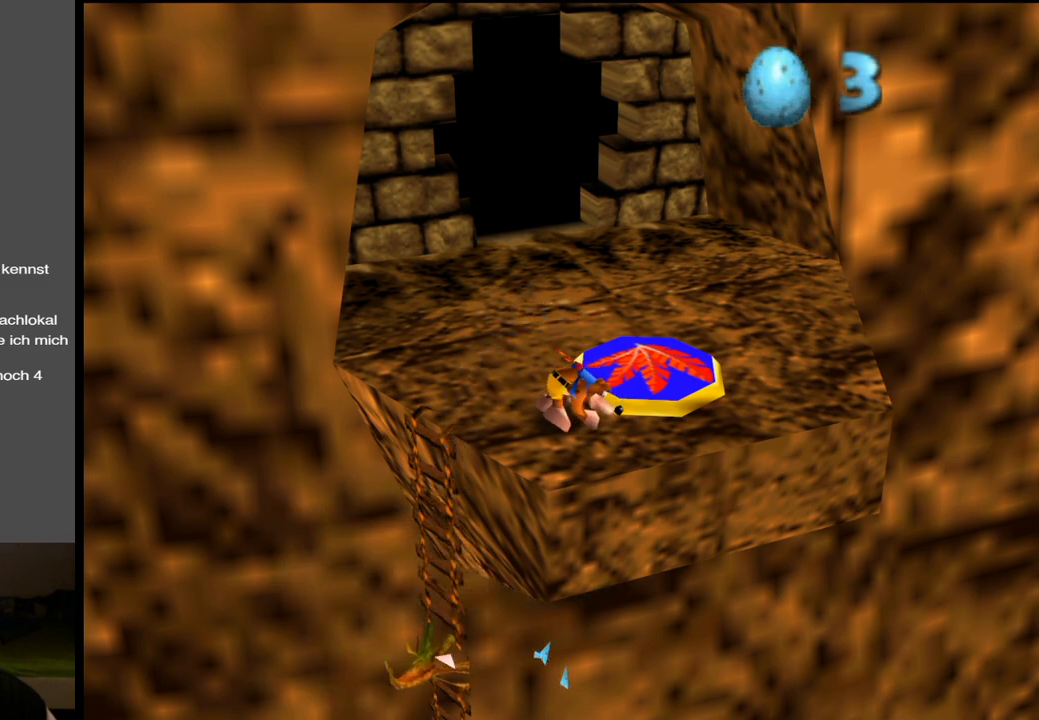
{"buttons": ["L2"], "left_stick": "up-right", "right_stick": "center", "events": []}